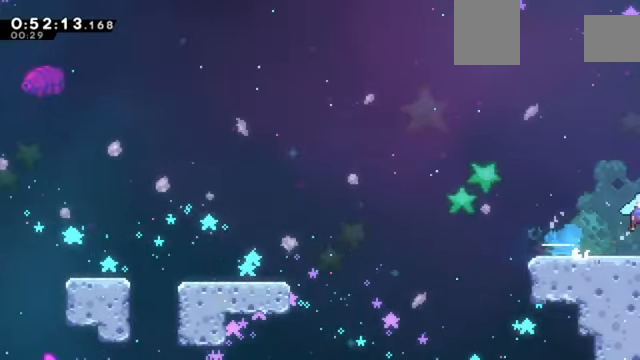
Gameplay with keyboard; each line is a JSON object with the keys held at the frame after it. "events" lists presses ("down") and releases ("up") of "a", "c", "d", "down", "e", "left", "q", "right", "s", "up", "w", "x" and "z" between this image and that frame as [ms after this image, input, new state], when the widget could be followed in between. No other keys are recorded. Mouse input is not recorded.
{"keys": ["c", "right", "z"], "events": []}
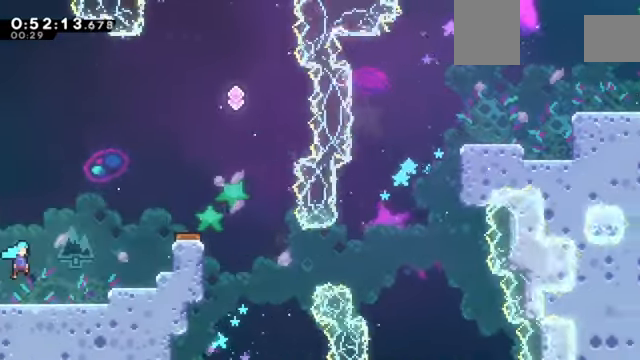
{"keys": ["right", "z"], "events": [[501, "c", "up"]]}
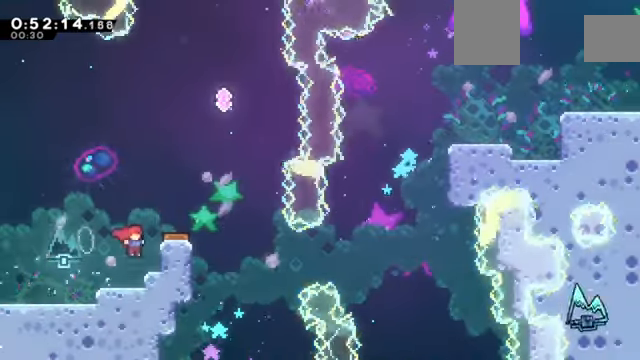
{"keys": ["right", "z"], "events": [[100, "c", "down"], [167, "c", "up"]]}
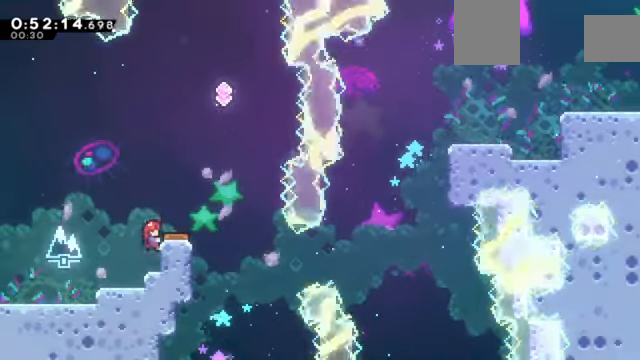
{"keys": ["right"], "events": [[67, "c", "down"], [134, "c", "up"], [267, "z", "up"], [301, "right", "up"], [401, "right", "down"]]}
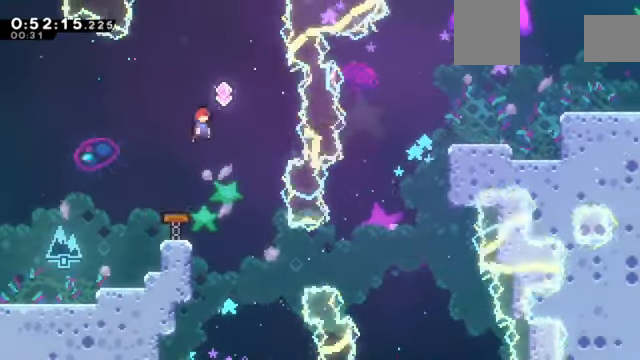
{"keys": [], "events": [[233, "right", "up"]]}
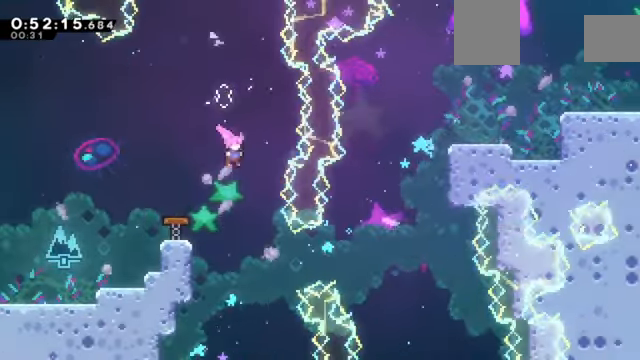
{"keys": ["right"], "events": [[101, "right", "down"], [401, "x", "down"], [468, "x", "up"]]}
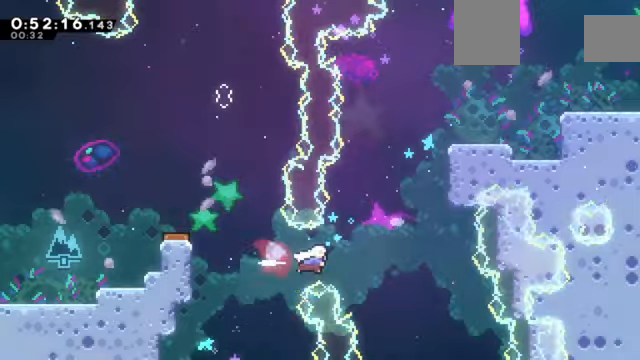
{"keys": ["right", "up", "z"], "events": [[34, "up", "down"], [67, "x", "down"], [67, "z", "down"], [501, "x", "up"]]}
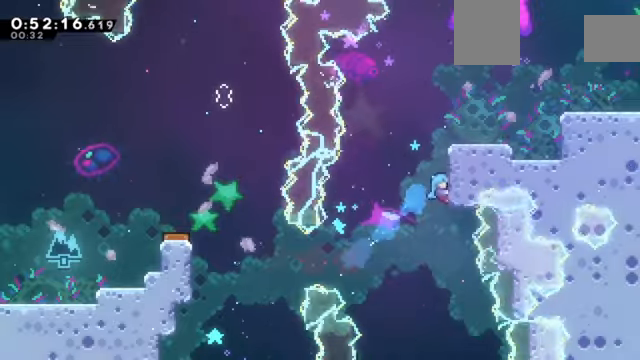
{"keys": ["right", "z"], "events": [[33, "c", "down"], [133, "c", "up"], [233, "c", "down"], [367, "c", "up"], [400, "up", "up"]]}
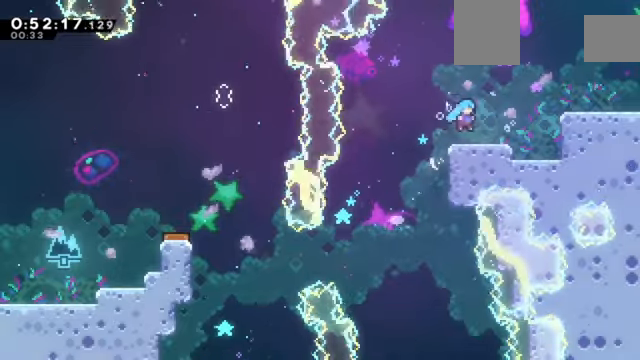
{"keys": ["down", "right", "x", "z"], "events": [[200, "c", "down"], [367, "c", "up"], [434, "down", "down"], [467, "x", "down"]]}
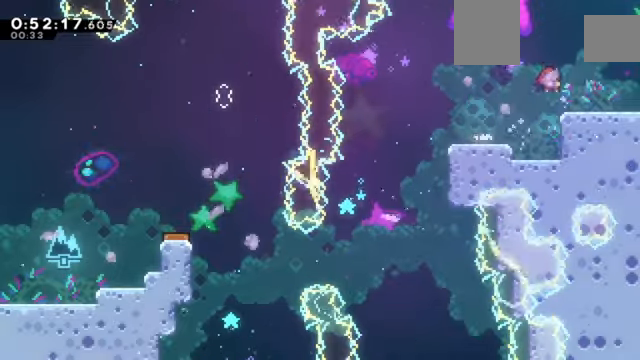
{"keys": [], "events": [[66, "c", "down"], [100, "down", "up"], [100, "x", "up"], [166, "c", "up"], [267, "right", "up"], [433, "z", "up"]]}
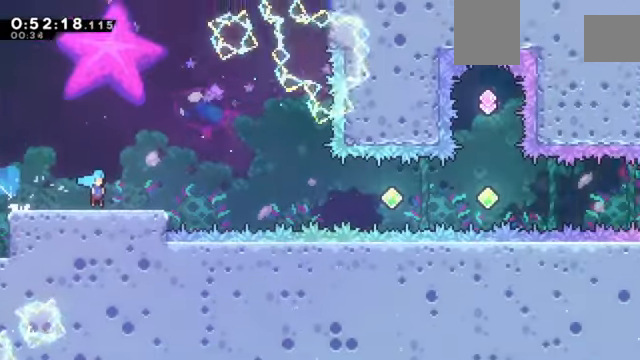
{"keys": ["down", "right", "x"], "events": [[401, "down", "down"], [401, "right", "down"], [467, "x", "down"]]}
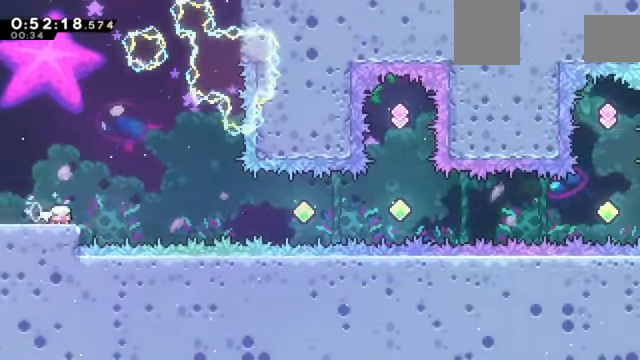
{"keys": ["right", "x"], "events": [[100, "down", "up"], [100, "x", "up"], [133, "c", "down"], [267, "c", "up"], [467, "x", "down"]]}
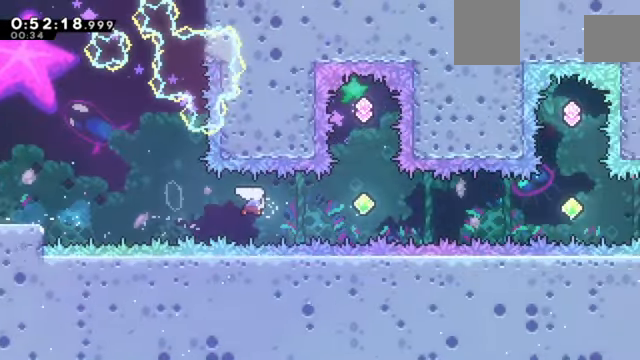
{"keys": ["up"], "events": [[167, "x", "up"], [234, "right", "up"], [234, "up", "down"], [300, "x", "down"], [401, "x", "up"]]}
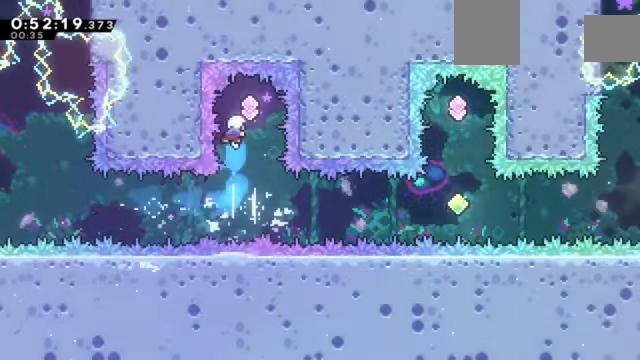
{"keys": ["right"], "events": [[33, "up", "up"], [66, "right", "down"], [233, "right", "up"], [467, "right", "down"]]}
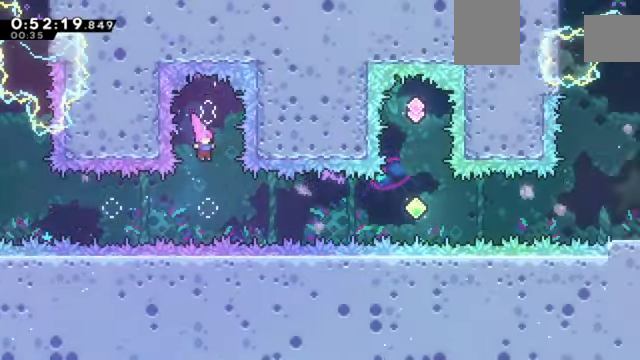
{"keys": ["right", "x"], "events": [[134, "x", "down"], [367, "x", "up"], [501, "x", "down"]]}
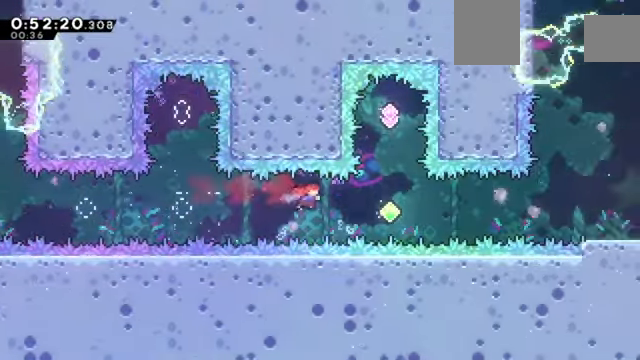
{"keys": ["right", "x", "z"], "events": [[300, "x", "up"], [467, "x", "down"], [467, "z", "down"]]}
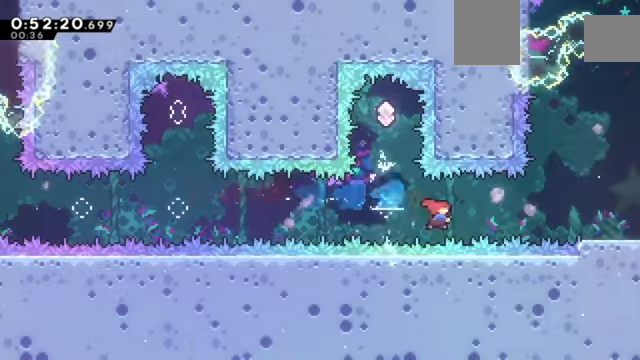
{"keys": ["down", "right", "z"], "events": [[368, "x", "up"], [434, "c", "down"], [501, "c", "up"], [501, "down", "down"]]}
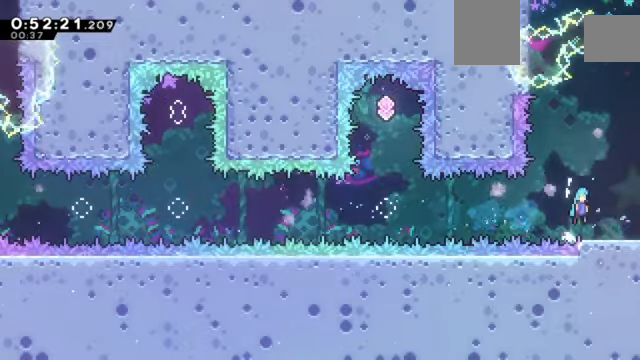
{"keys": ["right", "z"], "events": [[100, "x", "down"], [234, "x", "up"], [267, "x", "down"], [367, "x", "up"], [500, "down", "up"]]}